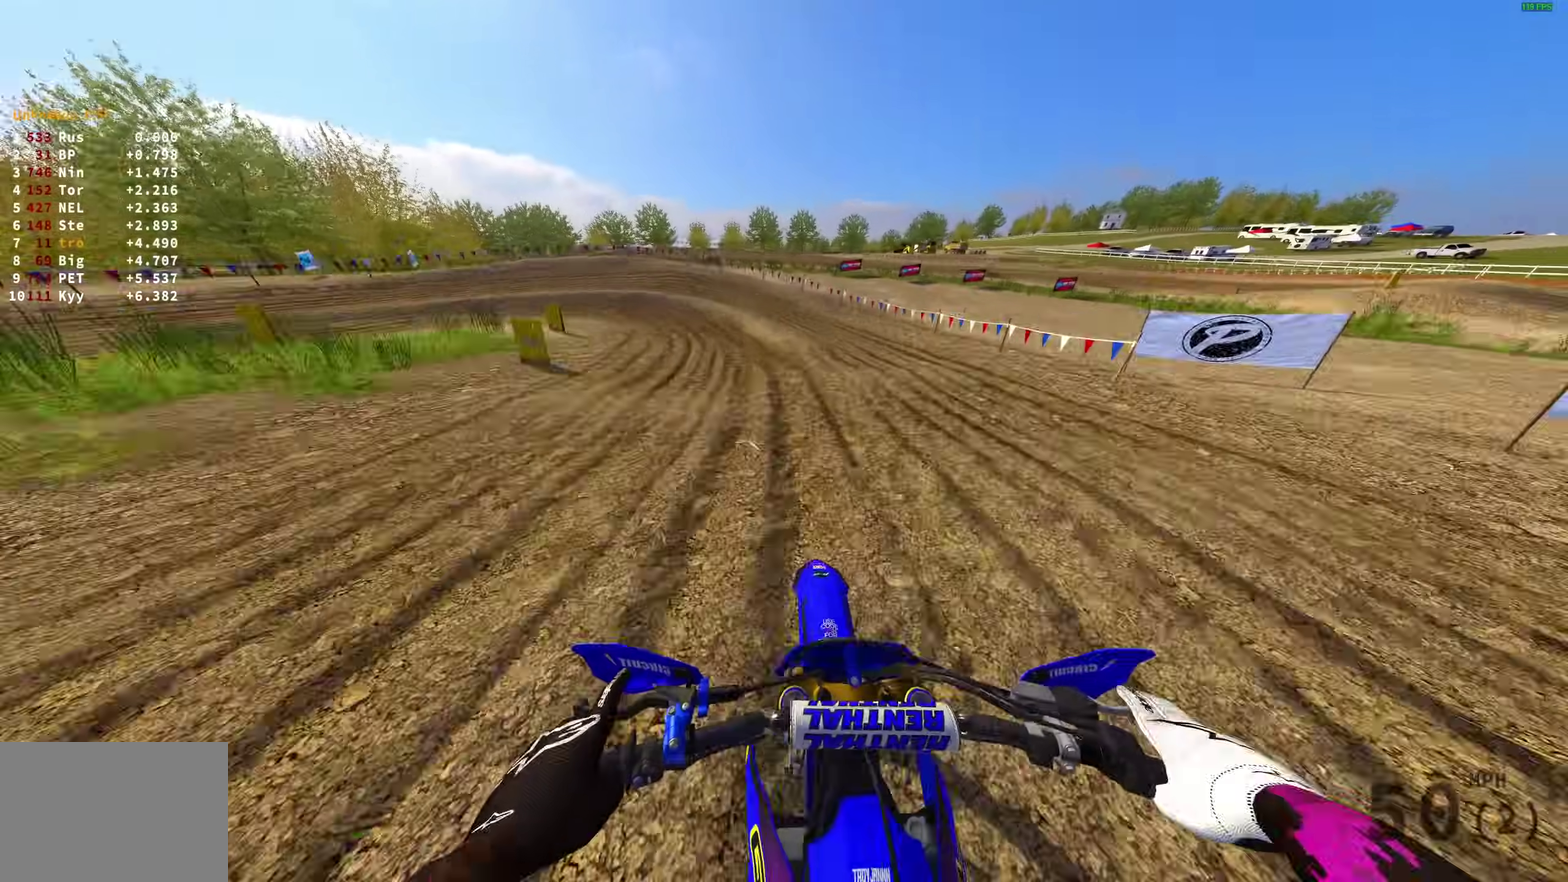
Gameplay with a controller (PlayStation layout); each line is a JSON object with the inputs held at the frame after it (dt_ms = milliseconds from this image to that frame). "events" lists button and stick changes between this image and that frame as [ms after this image, input, new state], when the widget could be followed in between.
{"dt_ms": 900, "buttons": ["L2"], "left_stick": "up-left", "right_stick": "right", "events": [[317, "right_stick", "down-right"], [883, "right_stick", "right"]]}
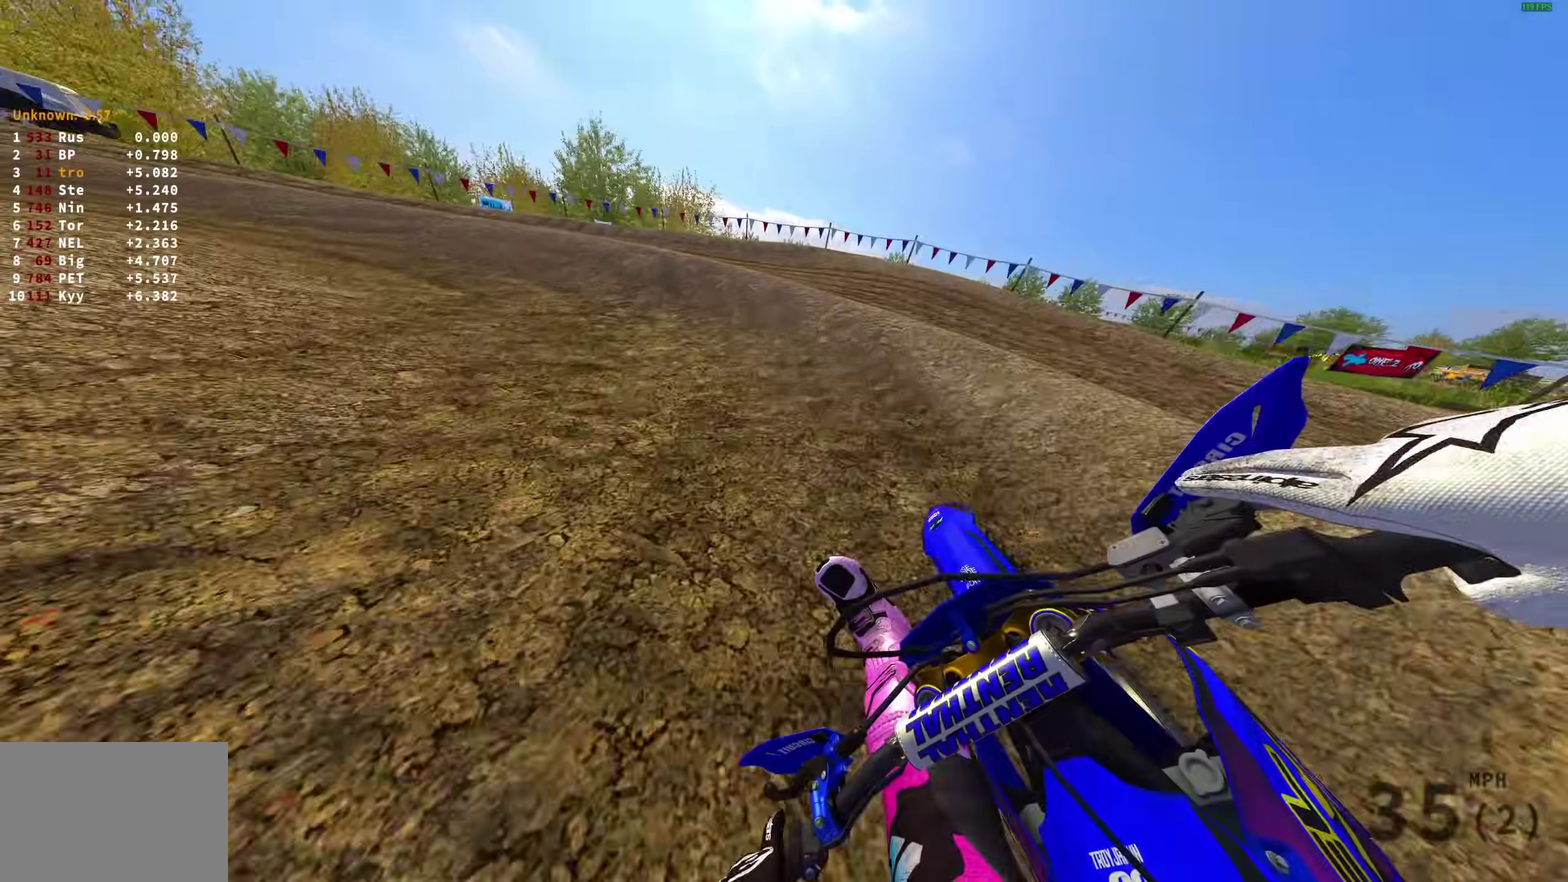
{"dt_ms": 300, "buttons": ["L2"], "left_stick": "left", "right_stick": "right", "events": [[133, "left_stick", "left"]]}
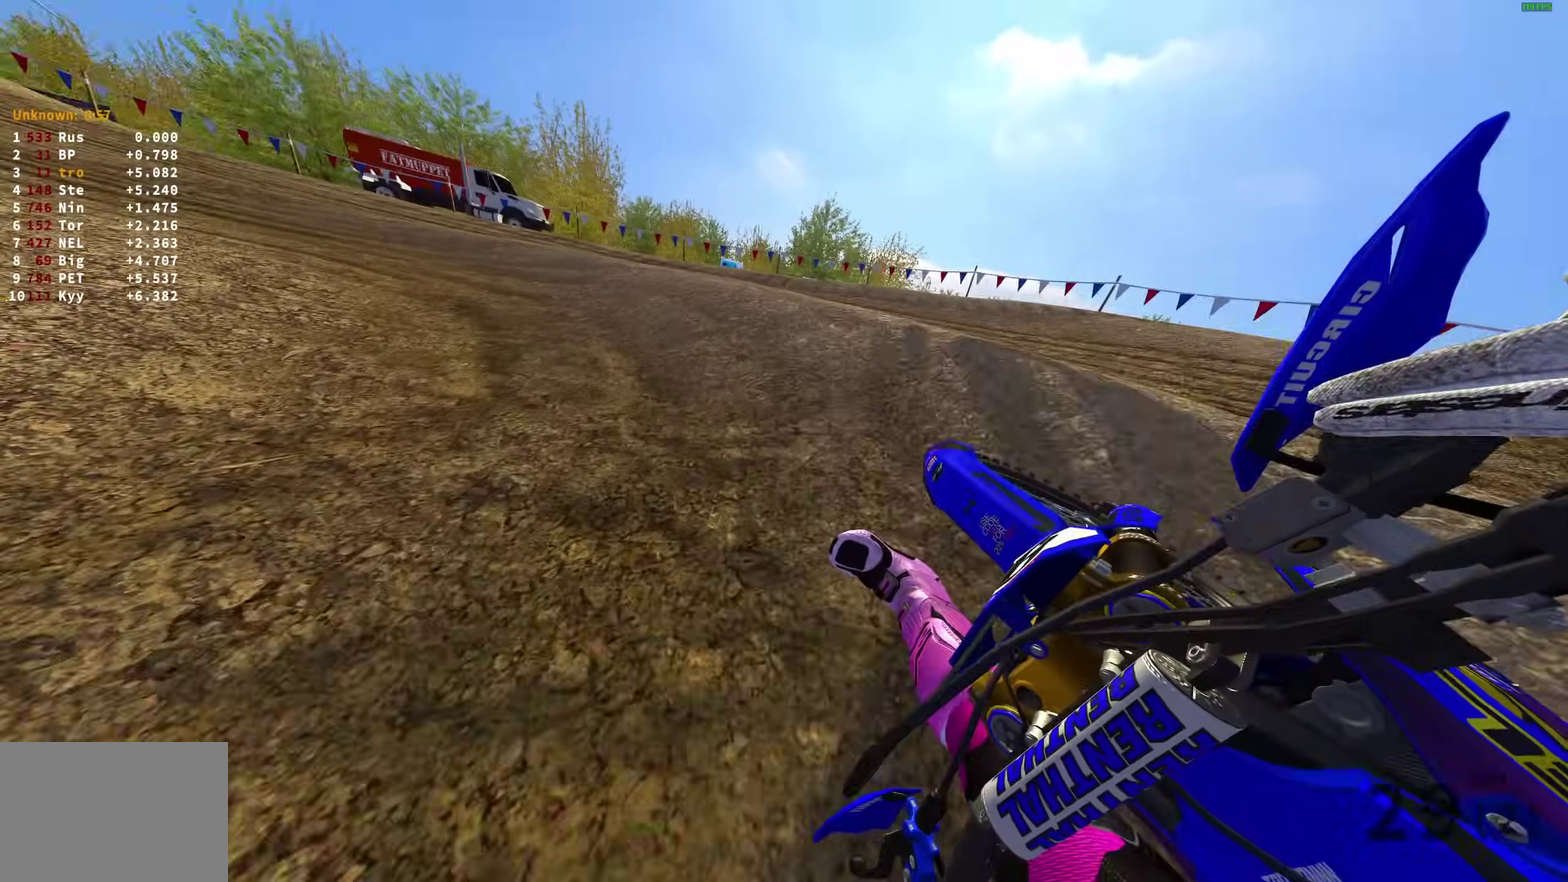
{"dt_ms": 700, "buttons": ["R2"], "left_stick": "up-left", "right_stick": "down", "events": [[33, "L2", "up"], [33, "R2", "down"], [33, "right_stick", "up-right"], [200, "right_stick", "right"], [267, "left_stick", "up-left"], [333, "right_stick", "down-right"], [533, "right_stick", "down"]]}
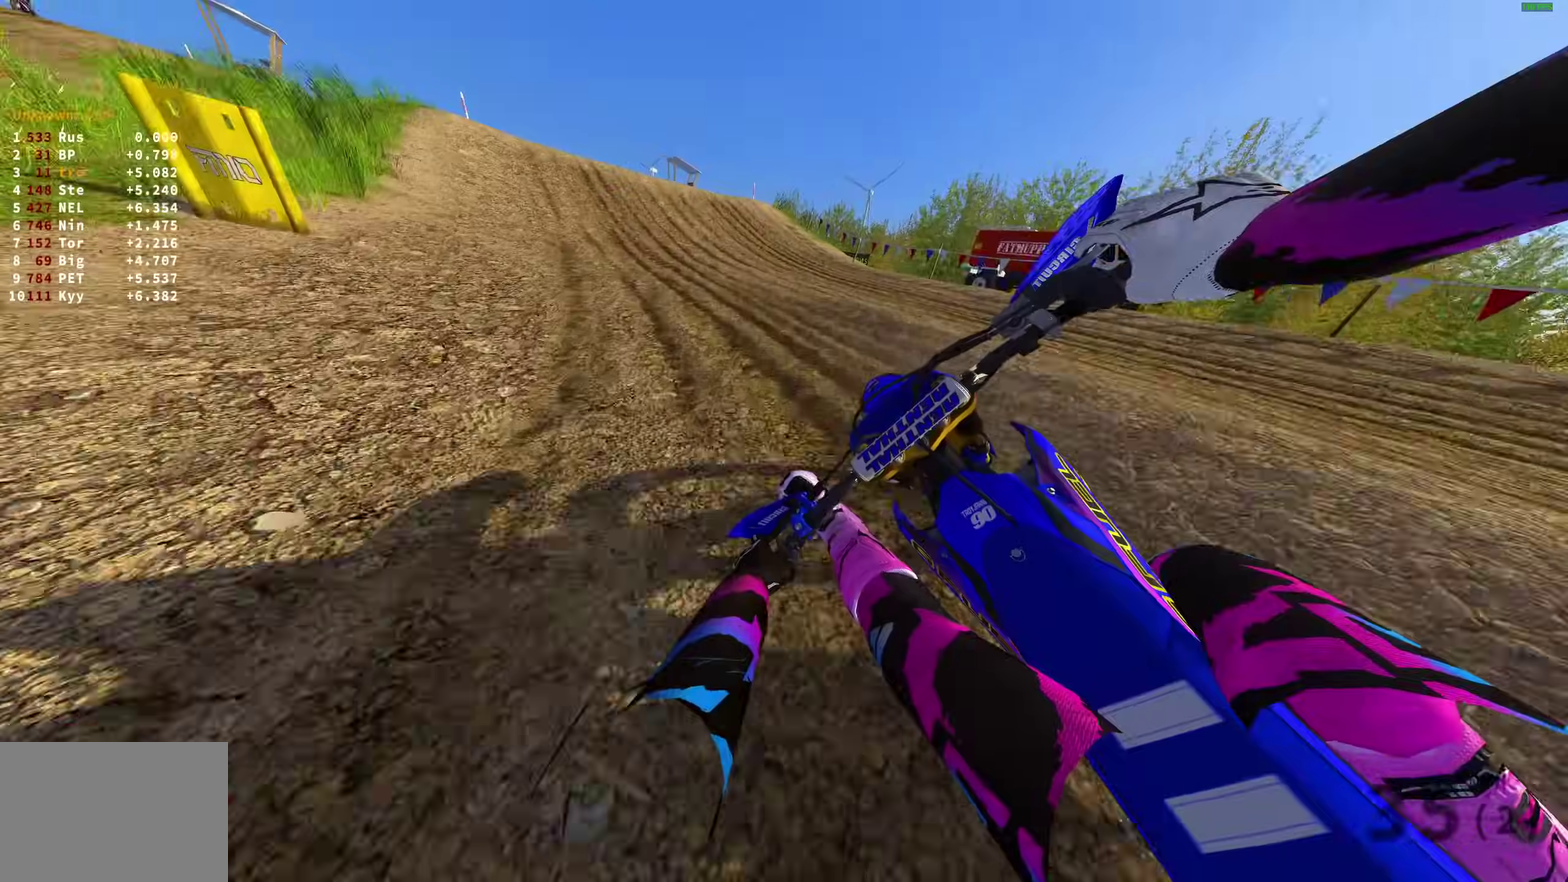
{"dt_ms": 300, "buttons": ["R2"], "left_stick": "up-left", "right_stick": "down", "events": []}
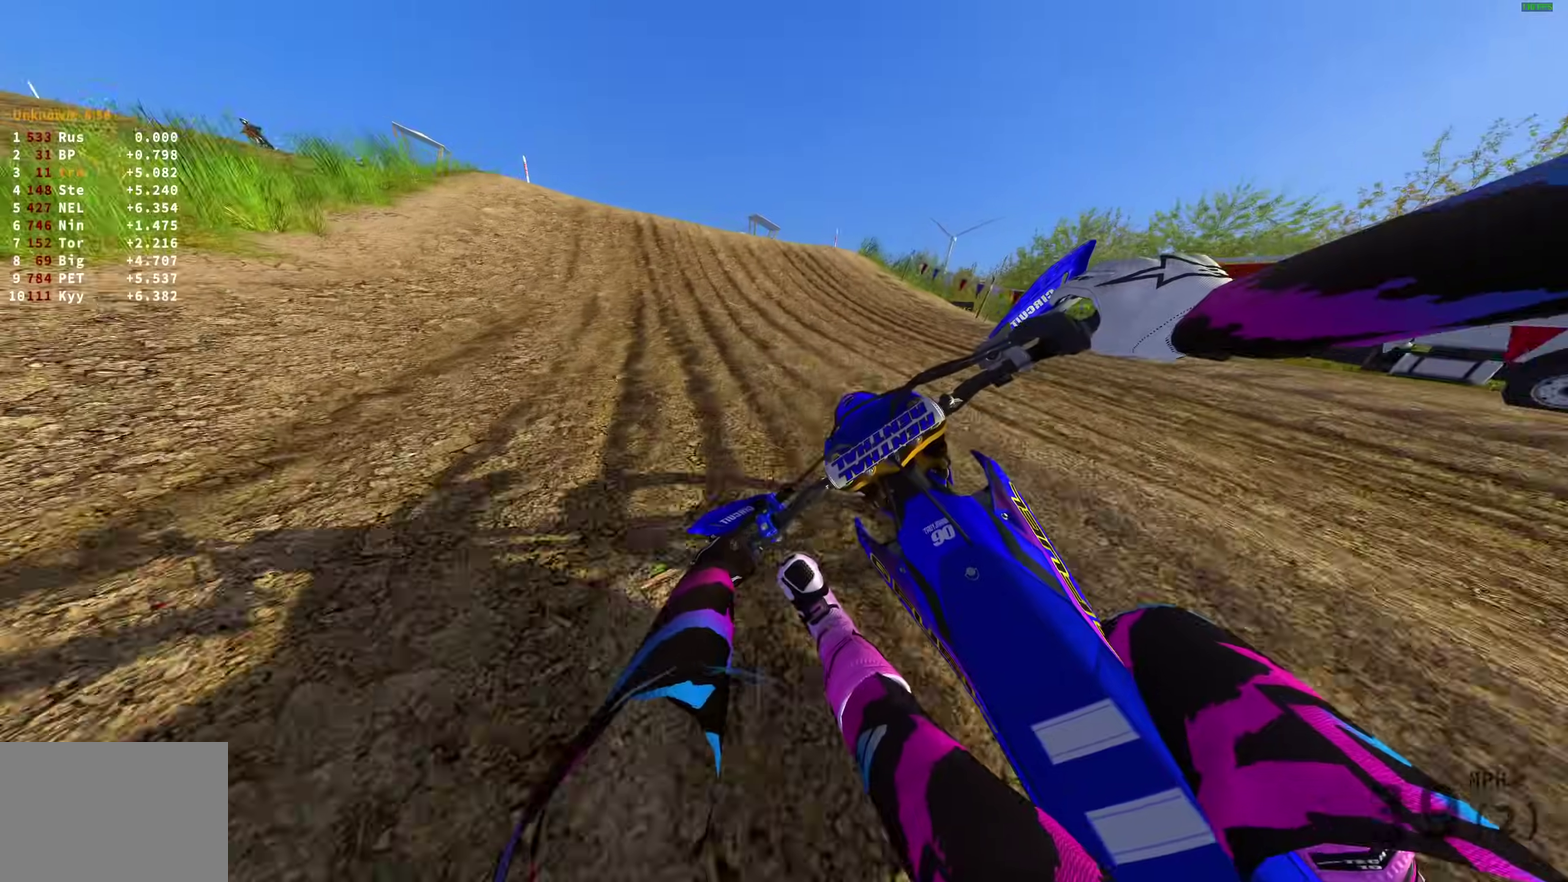
{"dt_ms": 600, "buttons": ["R2"], "left_stick": "left", "right_stick": "center", "events": [[83, "right_stick", "down-left"], [250, "right_stick", "left"], [533, "left_stick", "left"], [533, "right_stick", "up-left"], [583, "right_stick", "center"]]}
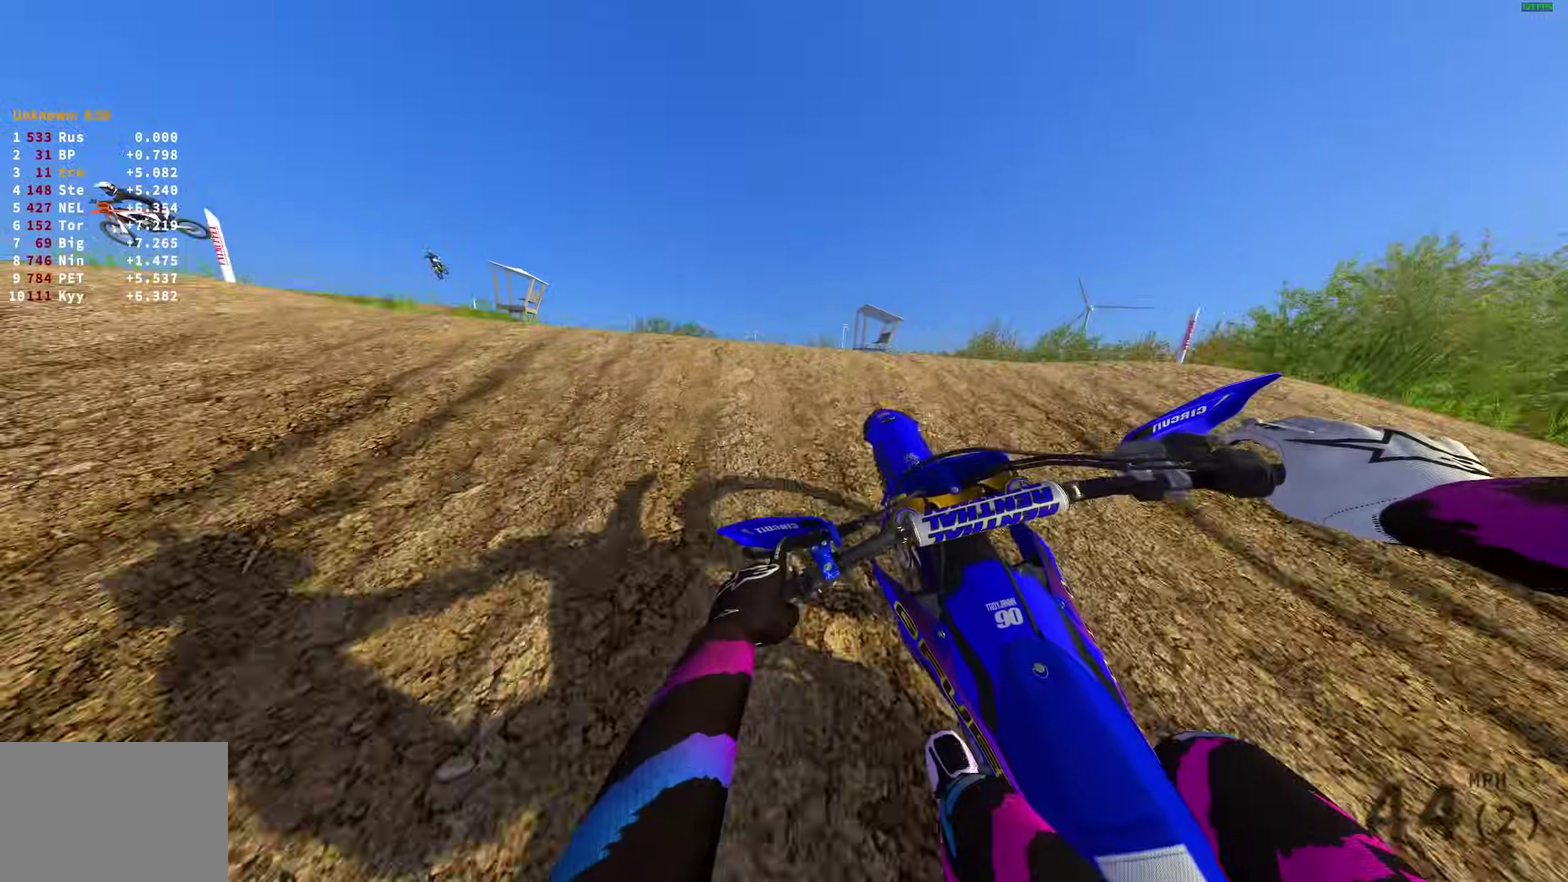
{"dt_ms": 400, "buttons": [], "left_stick": "right", "right_stick": "center", "events": [[83, "CROSS", "down"], [167, "left_stick", "up-left"], [217, "CROSS", "up"], [217, "R2", "up"], [250, "left_stick", "up-right"], [333, "left_stick", "right"]]}
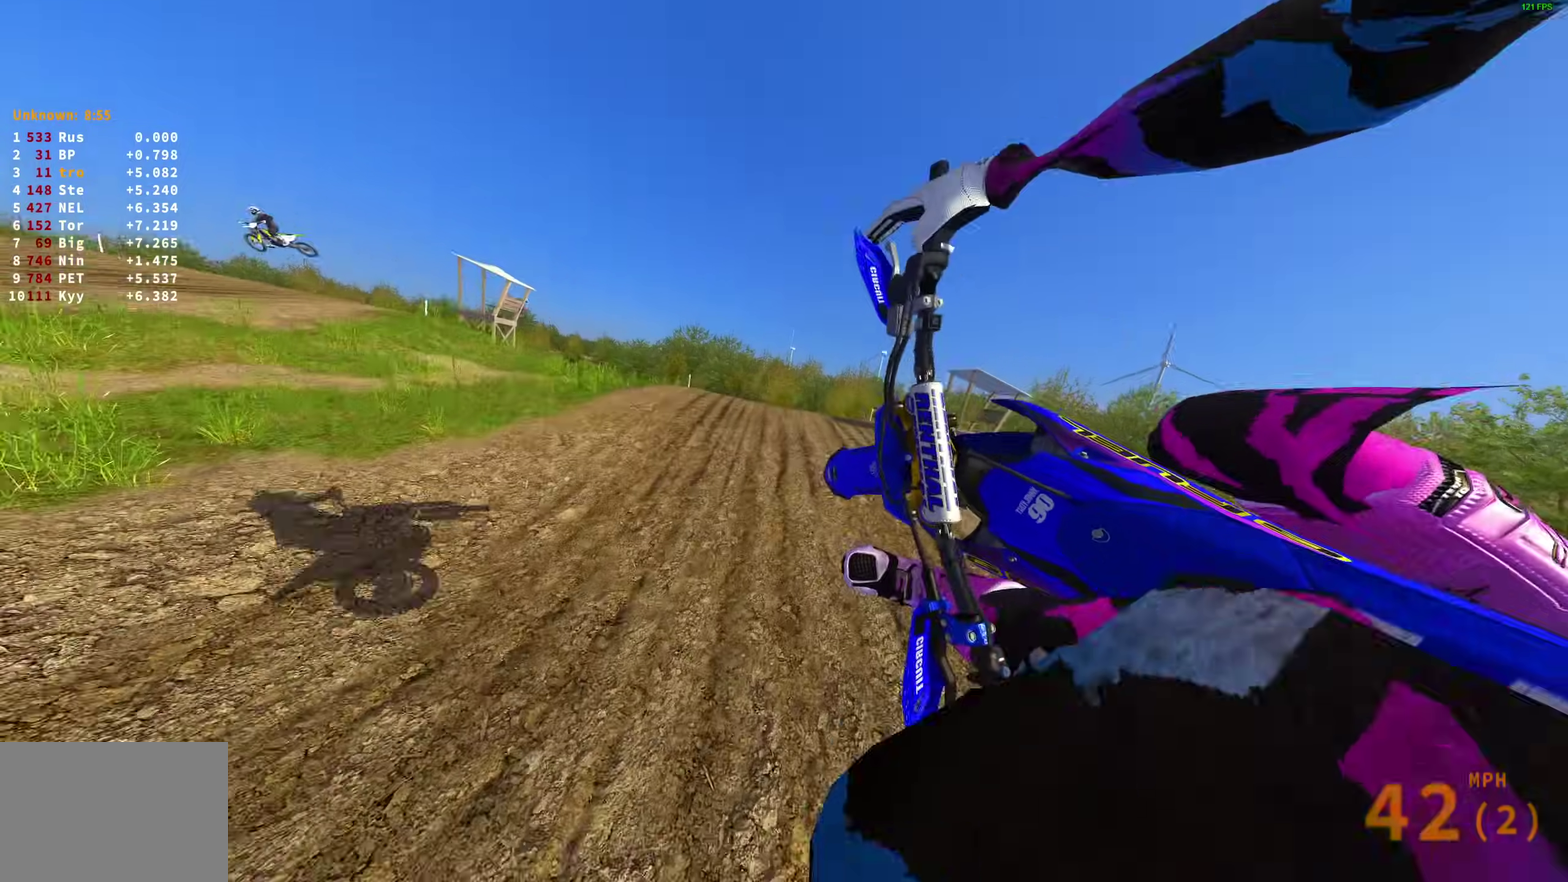
{"dt_ms": 600, "buttons": [], "left_stick": "right", "right_stick": "up", "events": [[17, "R2", "down"], [83, "CROSS", "down"], [183, "CROSS", "up"], [400, "R2", "up"], [450, "right_stick", "up-right"], [600, "right_stick", "up"]]}
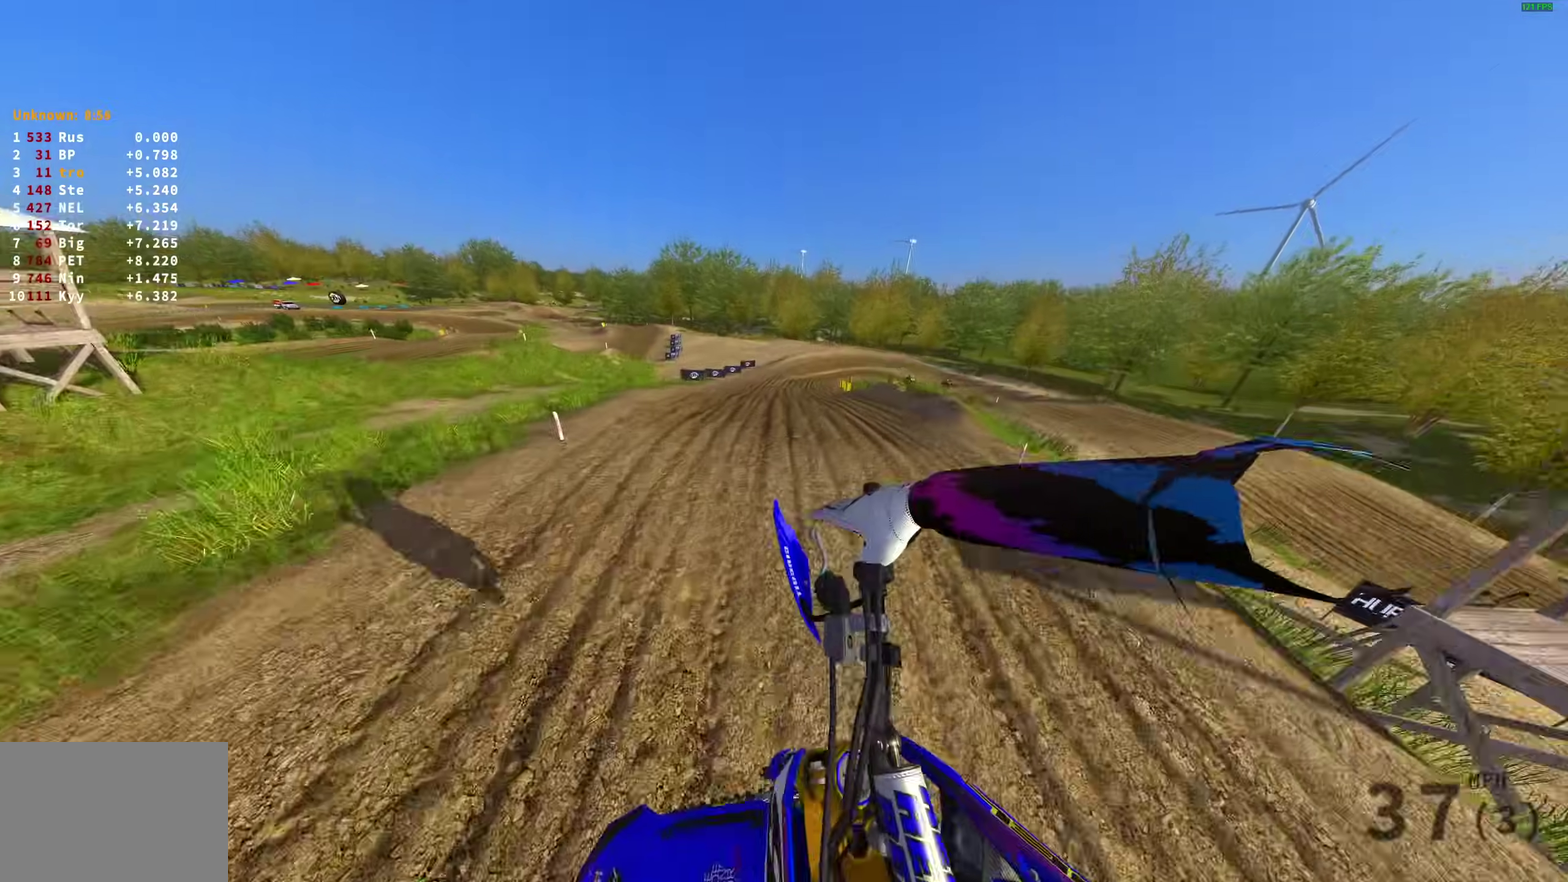
{"dt_ms": 400, "buttons": ["R2"], "left_stick": "left", "right_stick": "up", "events": [[167, "left_stick", "center"], [283, "R2", "down"], [350, "left_stick", "left"]]}
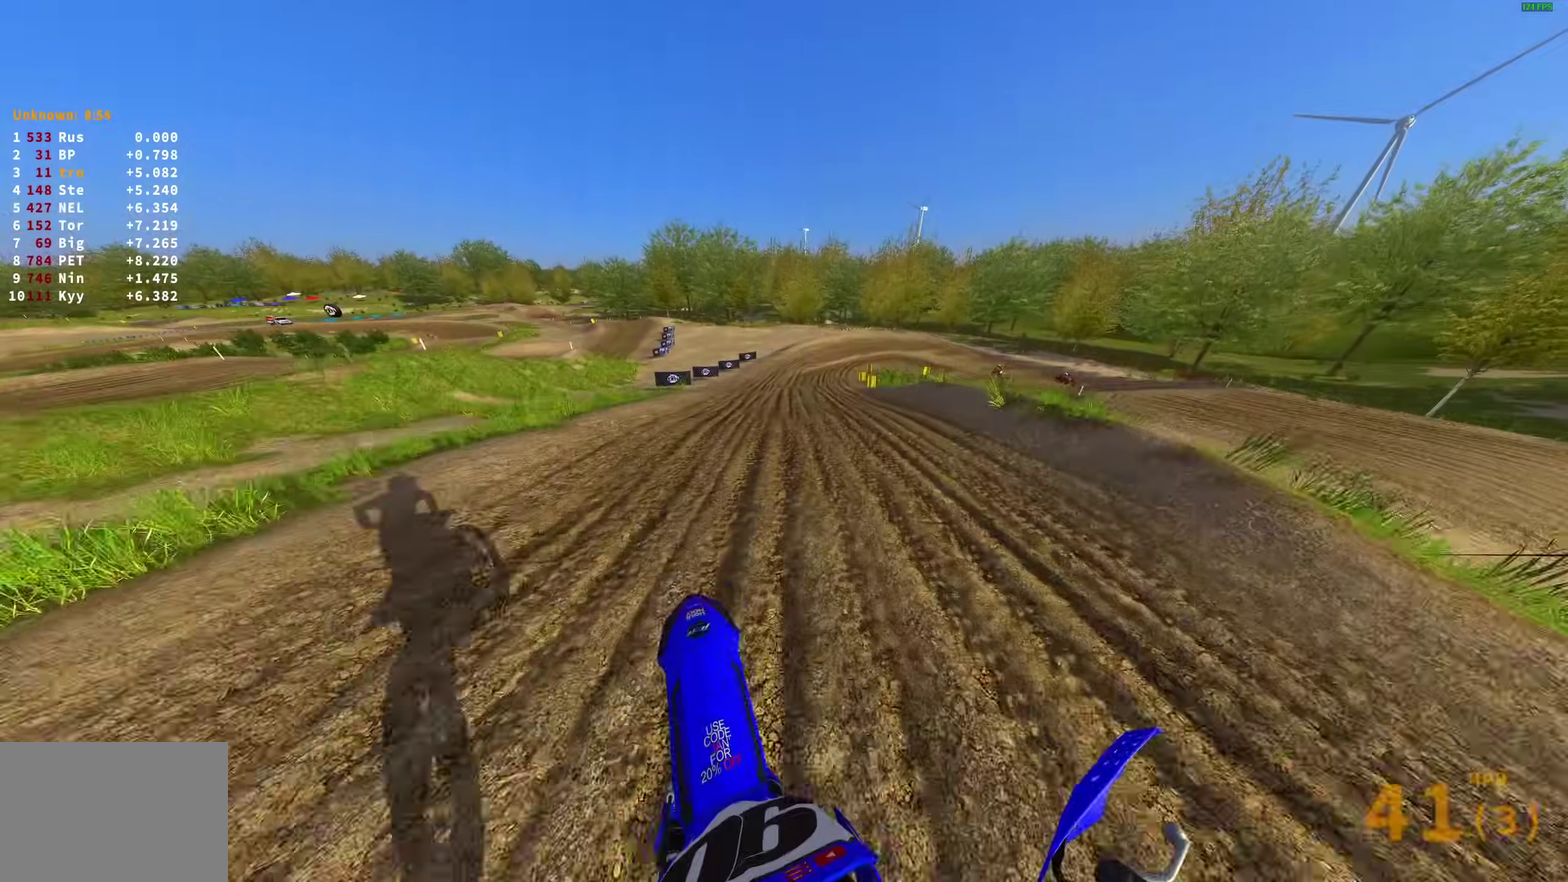
{"dt_ms": 500, "buttons": ["R2"], "left_stick": "center", "right_stick": "right", "events": [[50, "left_stick", "center"], [183, "right_stick", "up-right"], [300, "right_stick", "right"]]}